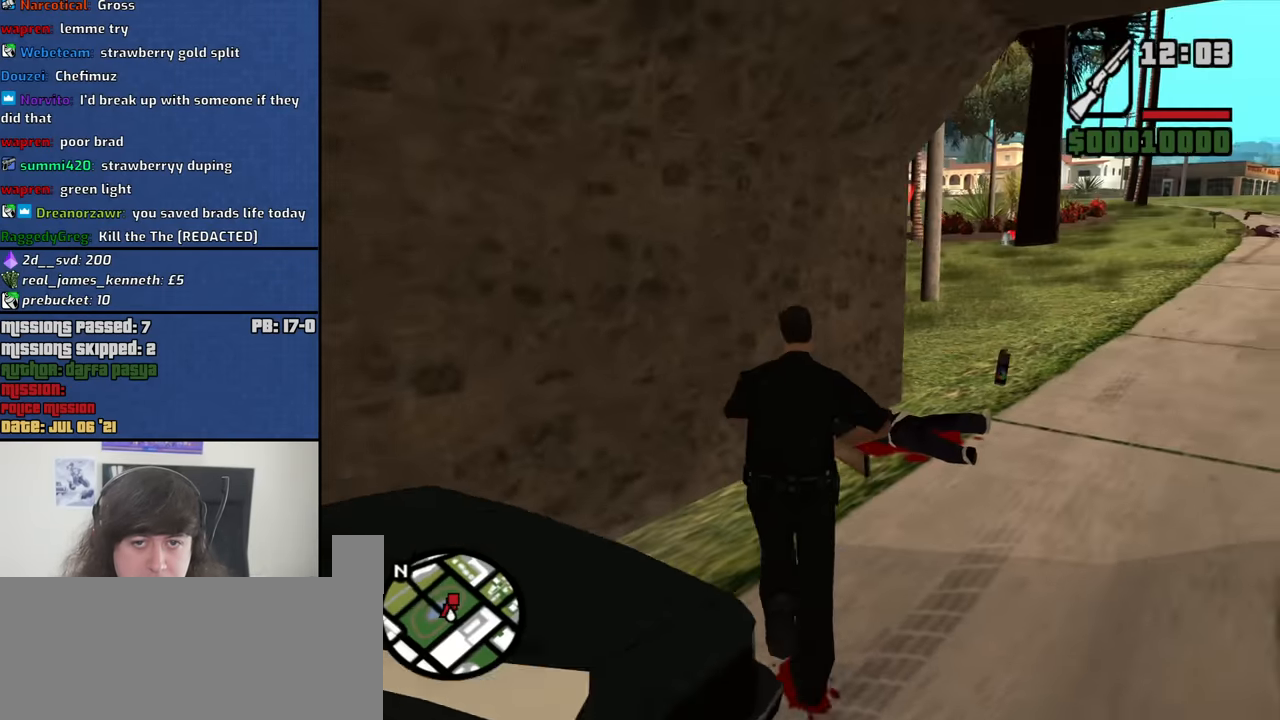
Gameplay with keyboard and mouse; each line is a JSON object with the keys and mouse buttons held at the frame after it. "events" lists presses ("down") and releases ("up") of "1", "2", "3", "4", "5", "6", "8", "a", "alt", "b", "c", "ctrl", "d", "down", "e", "escape", "f", "f1", "f2", "f3", "g", "h", "left", "n", "num2", "q", "r", "right", "s", "shift", "space", "t", "tab", "up", "v", "w", "x", "y", "z", "mouse_left", "mouse_middle", "mouse_right", "mouse_wheel_up" and "mouse_wheel_down" between this image and that frame as [ms after this image, input, new state], when the widget could be followed in between. "mouse_left", "mouse_middle", "mouse_right", "mouse_wheel_up", "mouse_wheel_down" = the "left", "middle", "right", "wheel_up", "wheel_down" buttons of the "mouse" list. No other keys are recorded. Mouse movement is not recorded.
{"keys": ["d", "w"], "mouse": [], "events": [[67, "d", "up"], [167, "a", "down"], [300, "a", "up"], [350, "d", "down"]]}
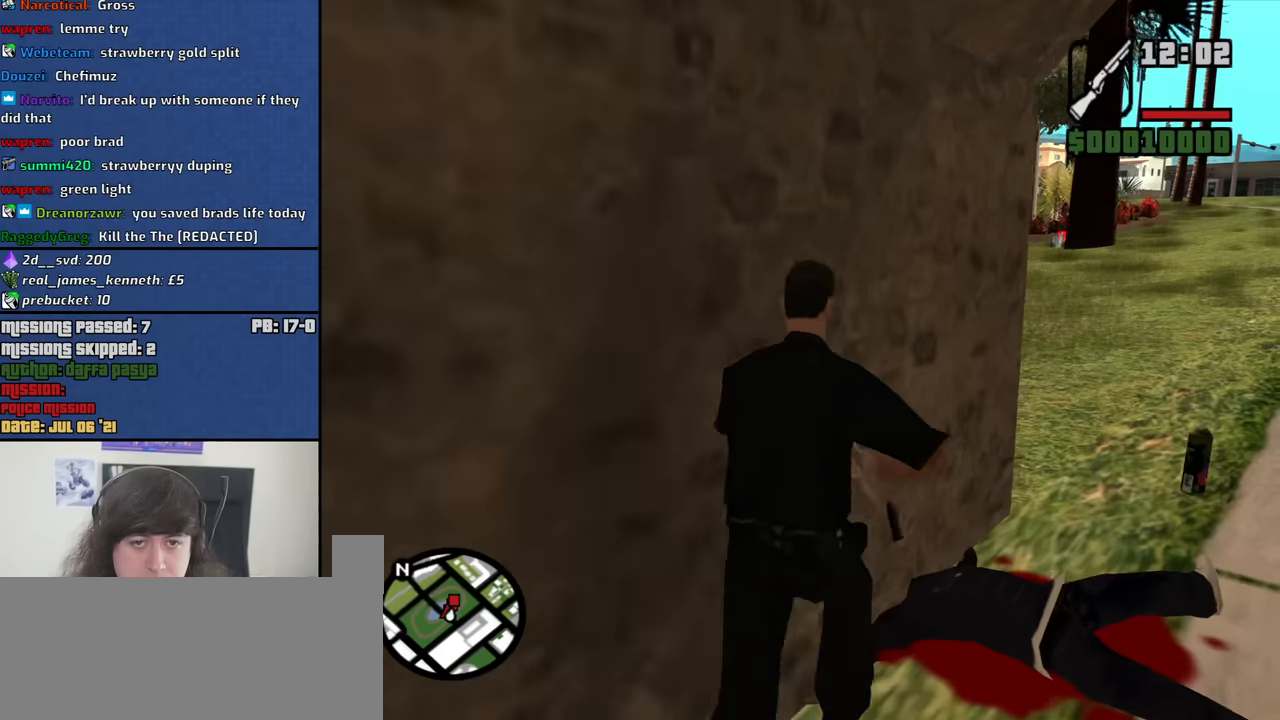
{"keys": ["d"], "mouse": ["right"], "events": [[33, "w", "up"], [133, "mouse_right", "down"], [167, "d", "up"], [367, "d", "down"]]}
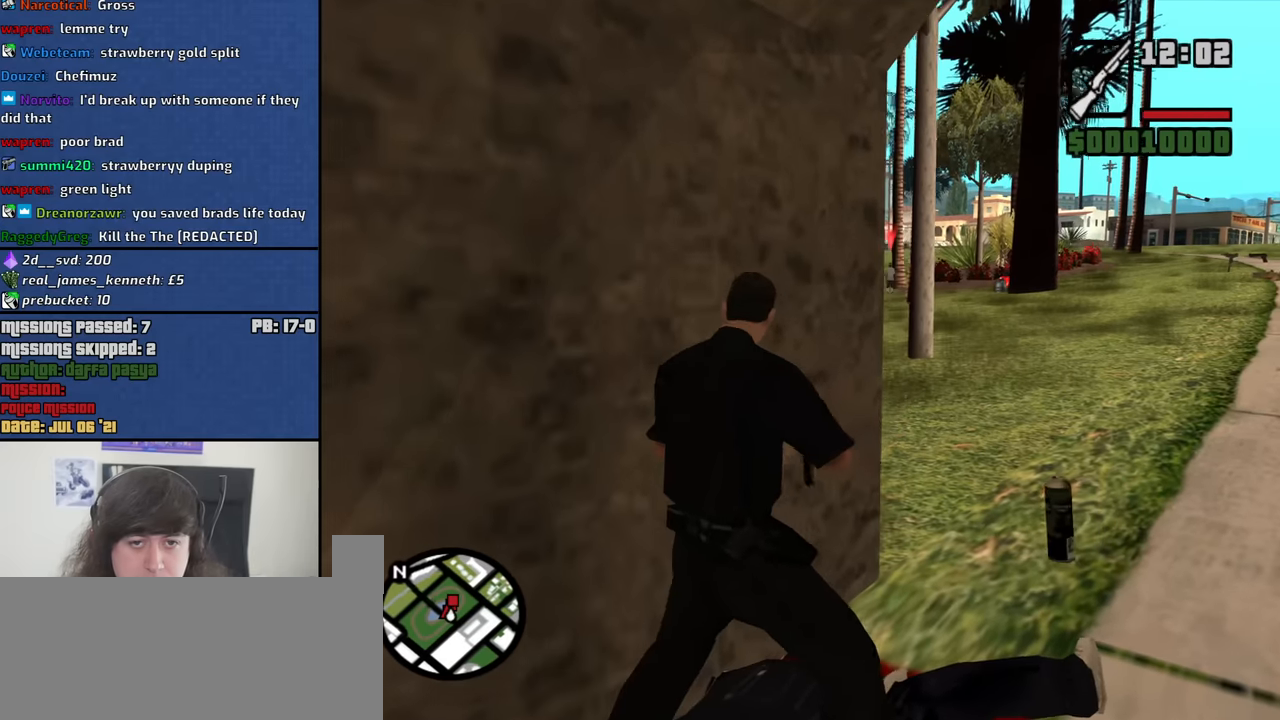
{"keys": [], "mouse": ["right"], "events": [[233, "d", "up"]]}
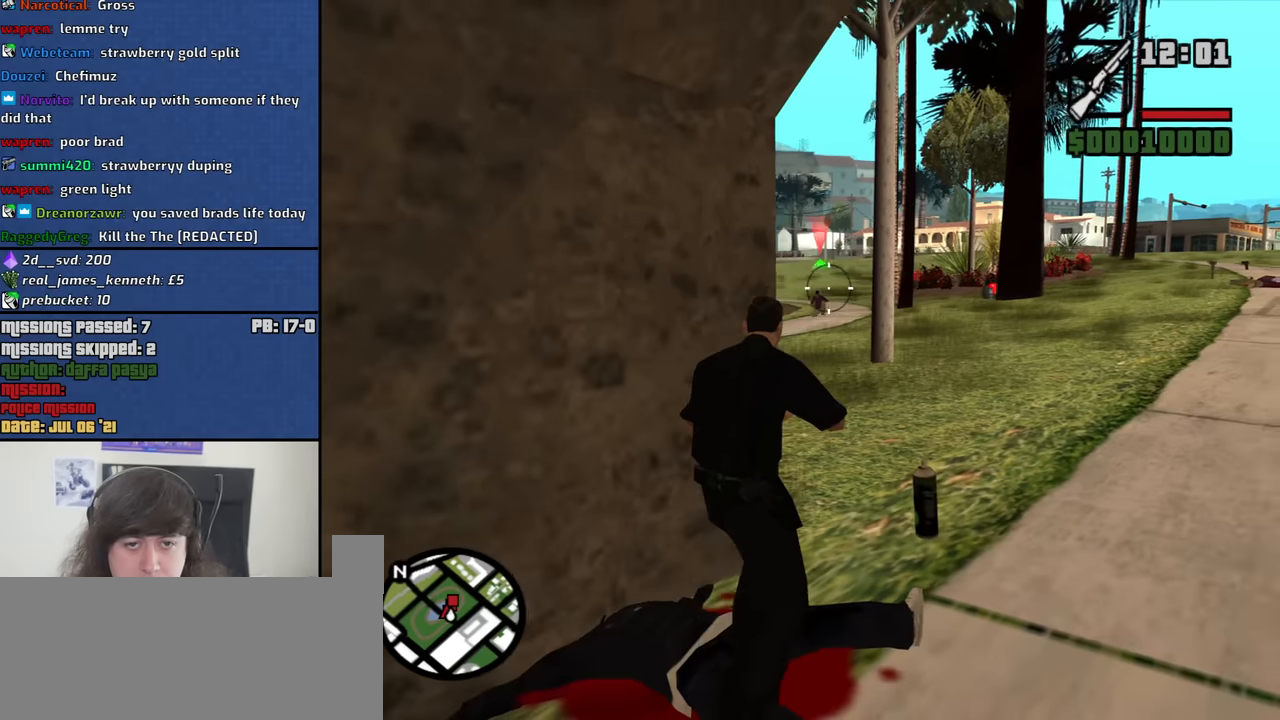
{"keys": [], "mouse": ["left", "right"], "events": [[200, "mouse_left", "down"], [400, "c", "down"], [433, "space", "down"], [483, "c", "up"], [483, "space", "up"]]}
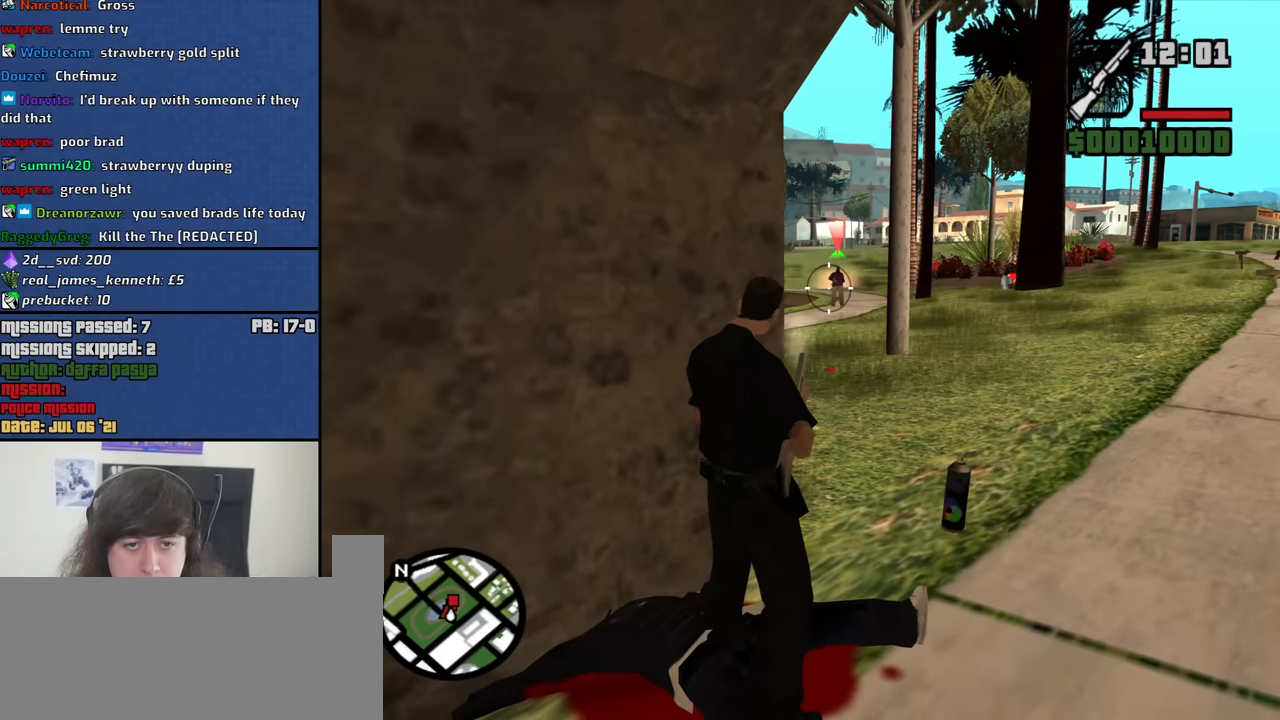
{"keys": [], "mouse": ["left", "right"], "events": [[83, "c", "down"], [83, "space", "down"], [167, "c", "up"], [167, "space", "up"]]}
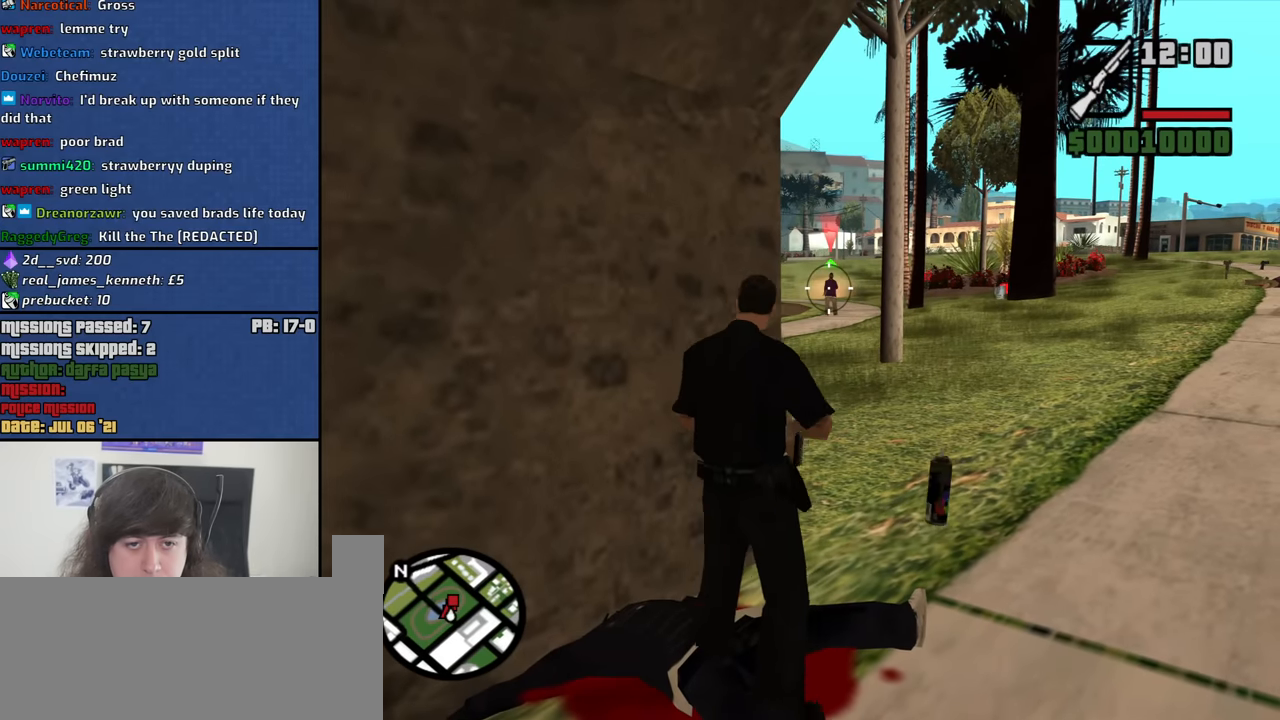
{"keys": [], "mouse": ["left", "right"], "events": [[333, "c", "down"], [333, "space", "down"], [417, "c", "up"], [417, "space", "up"]]}
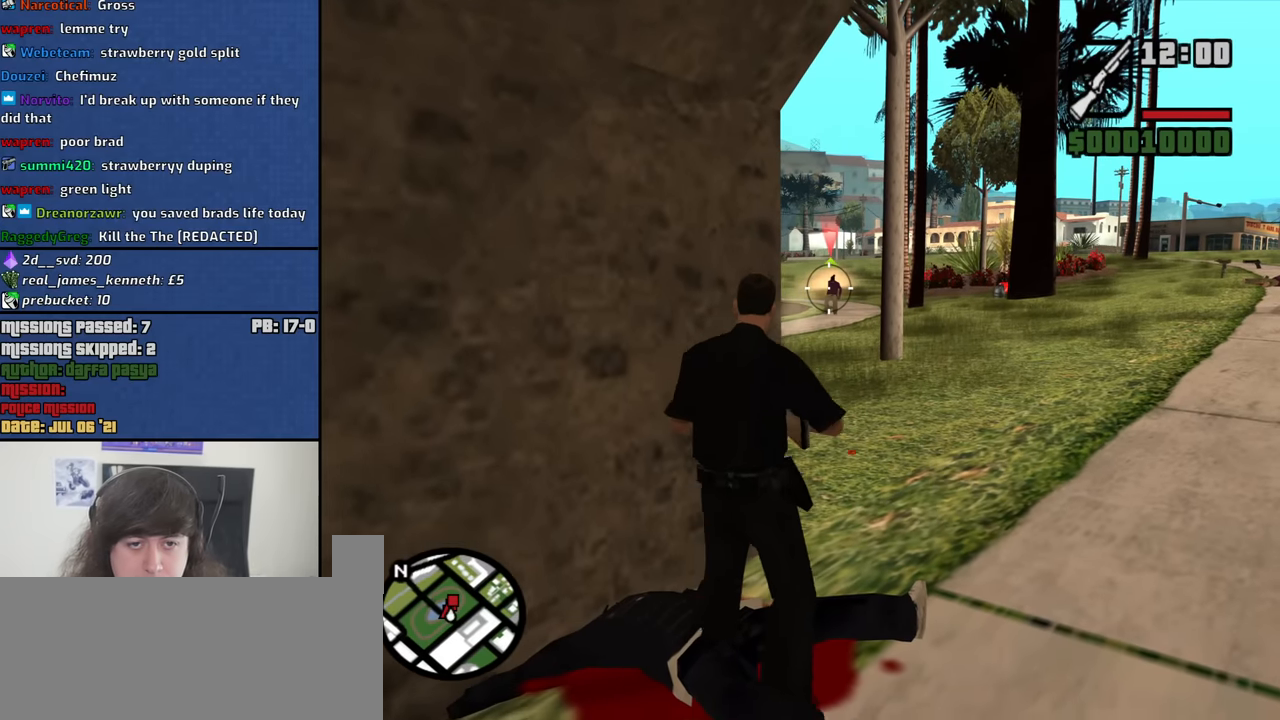
{"keys": [], "mouse": ["left", "right"], "events": [[17, "c", "down"], [17, "space", "down"], [67, "c", "up"], [67, "space", "up"]]}
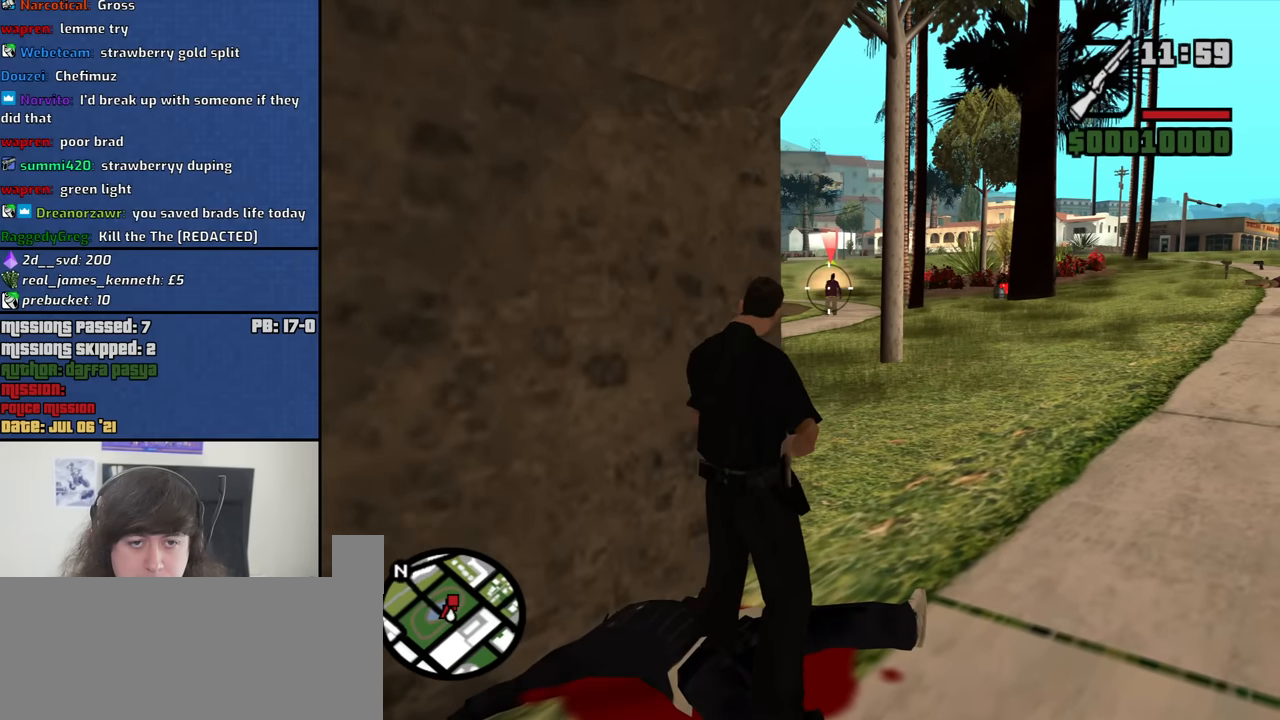
{"keys": [], "mouse": ["left", "right"], "events": [[267, "c", "down"], [267, "space", "down"], [317, "c", "up"], [317, "space", "up"], [367, "space", "down"], [417, "space", "up"]]}
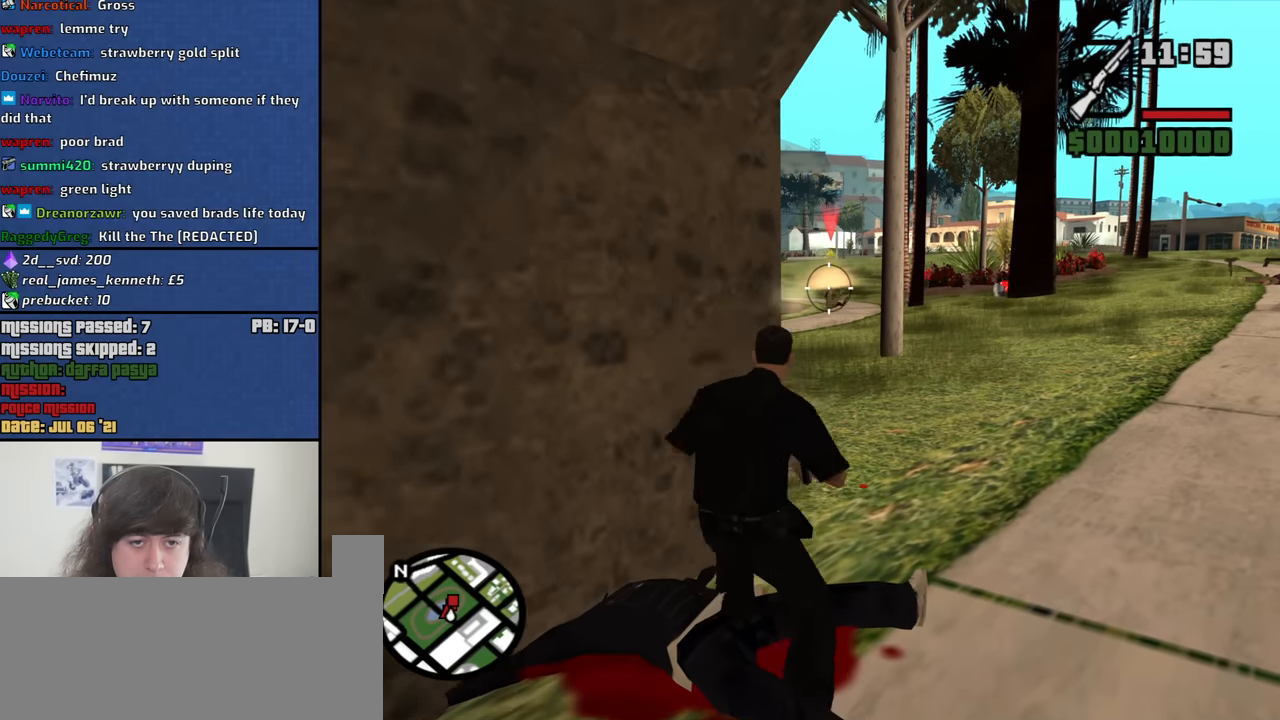
{"keys": [], "mouse": ["left", "right"], "events": []}
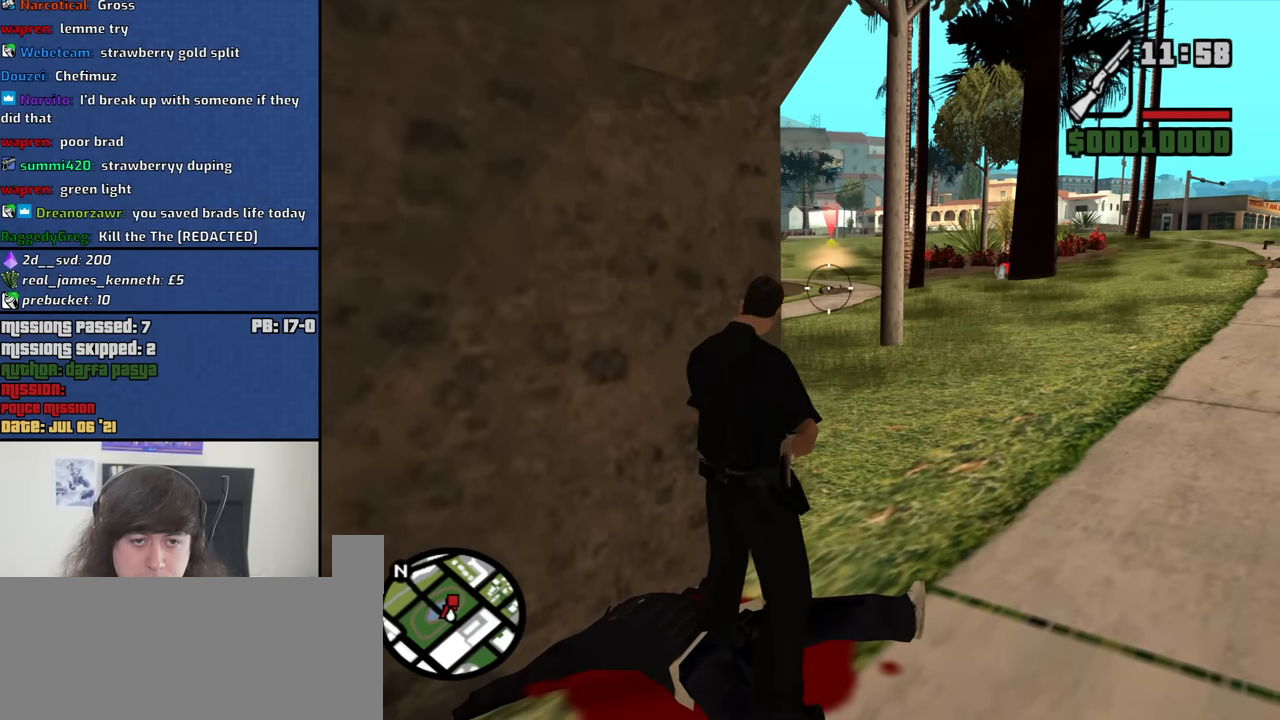
{"keys": [], "mouse": ["left", "right"], "events": [[167, "c", "down"], [200, "space", "down"], [250, "c", "up"], [250, "space", "up"]]}
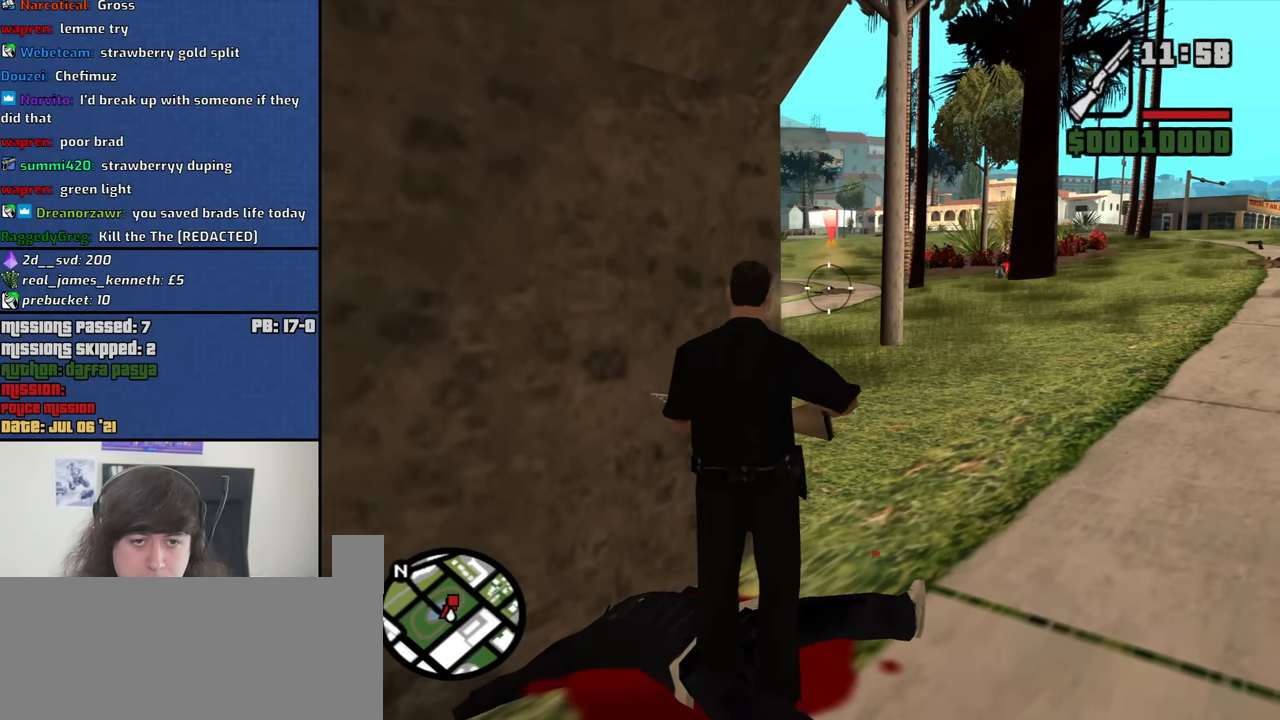
{"keys": [], "mouse": ["left", "right"], "events": []}
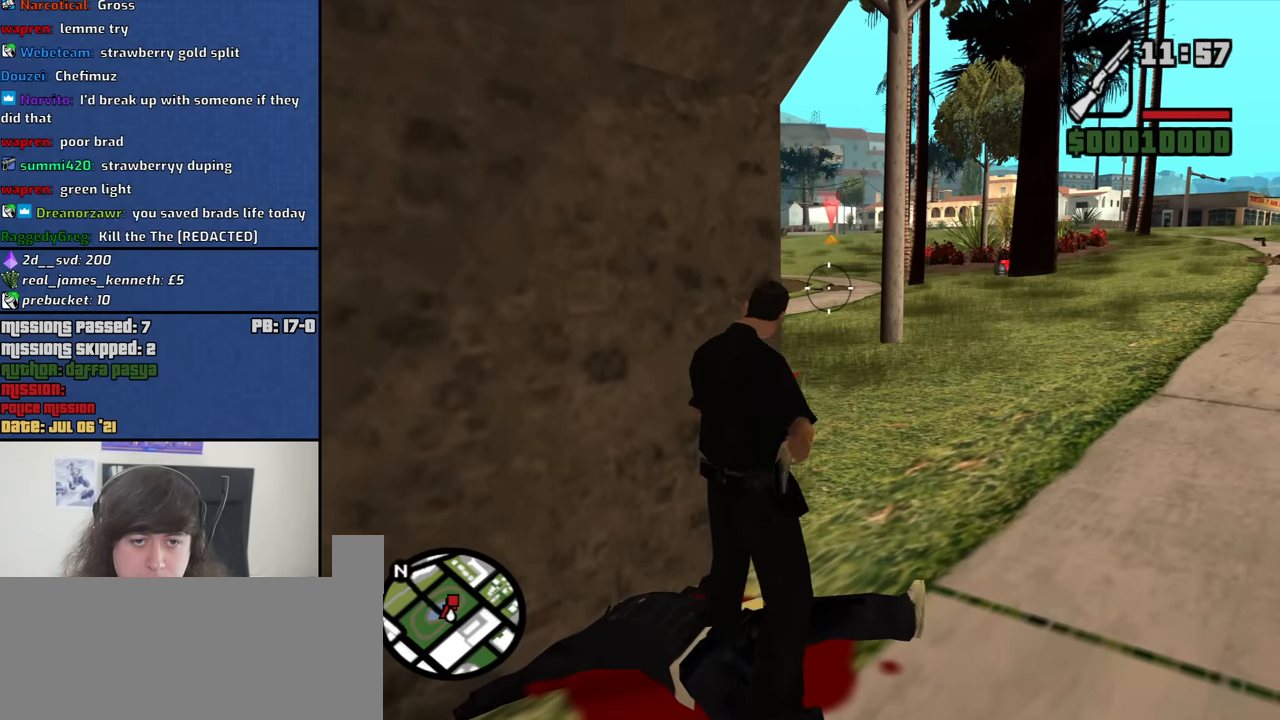
{"keys": [], "mouse": ["left", "right"], "events": [[50, "c", "down"], [50, "space", "down"], [150, "c", "up"], [150, "space", "up"]]}
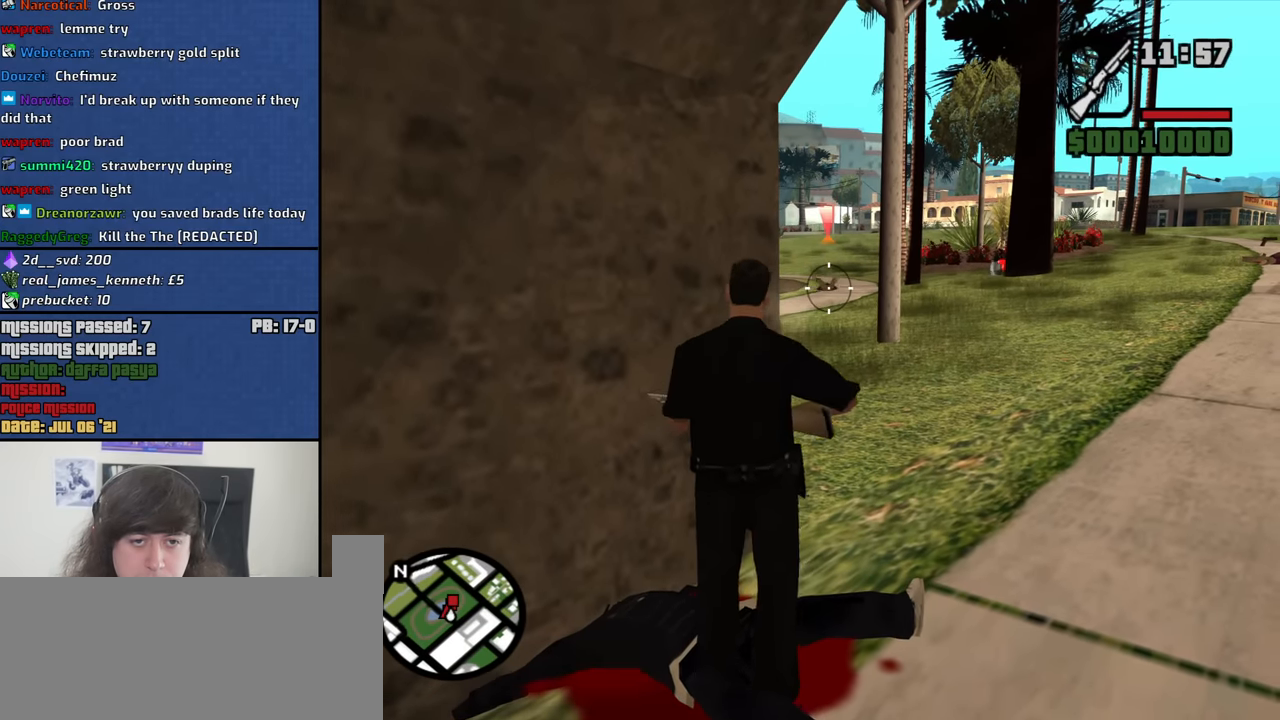
{"keys": ["c", "space"], "mouse": ["left", "right"], "events": [[433, "c", "down"], [483, "space", "down"]]}
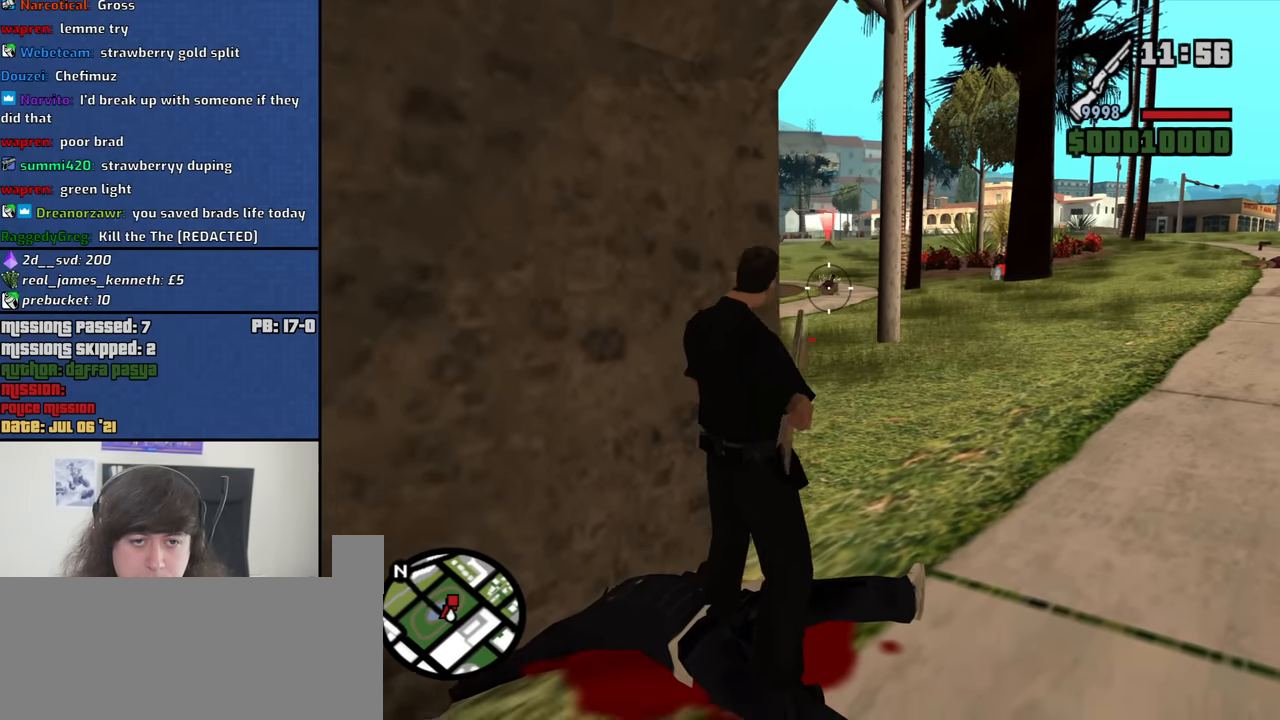
{"keys": [], "mouse": ["right"], "events": [[33, "c", "up"], [33, "space", "up"], [450, "mouse_left", "up"]]}
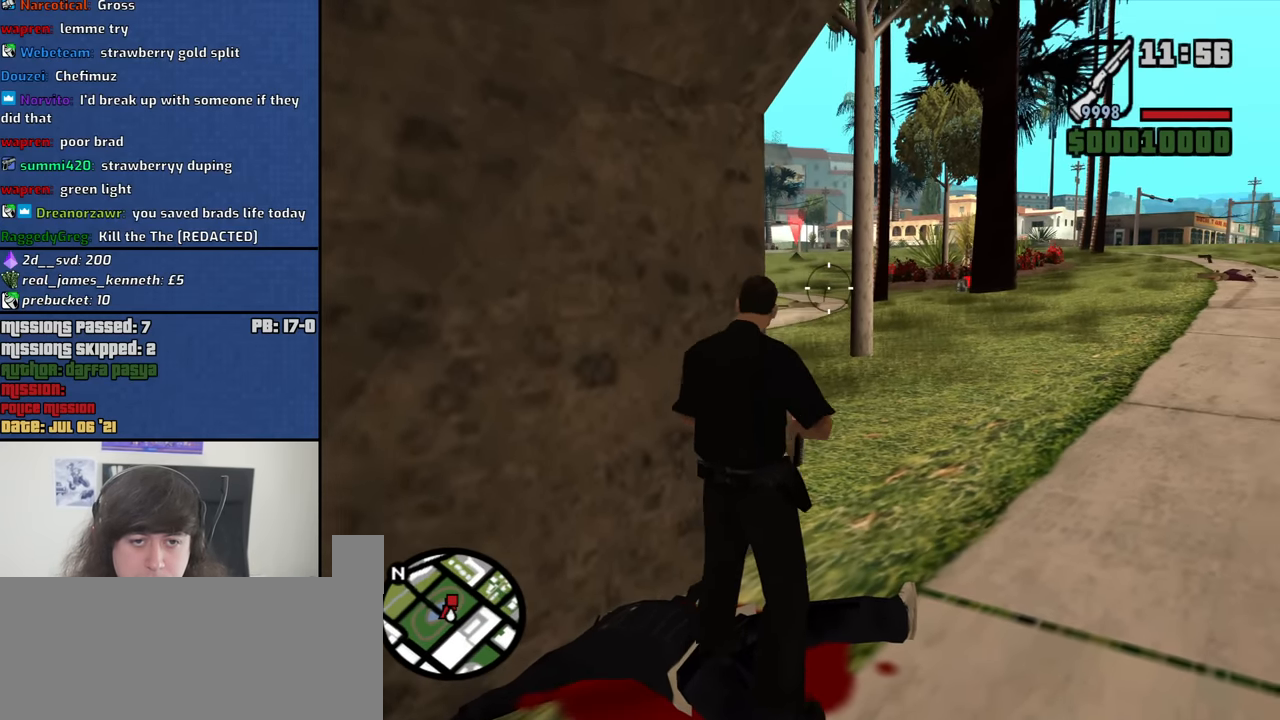
{"keys": ["d"], "mouse": [], "events": [[50, "mouse_right", "up"], [100, "w", "down"], [183, "mouse_wheel_down", "down"], [183, "w", "up"], [233, "mouse_wheel_down", "up"], [383, "d", "down"]]}
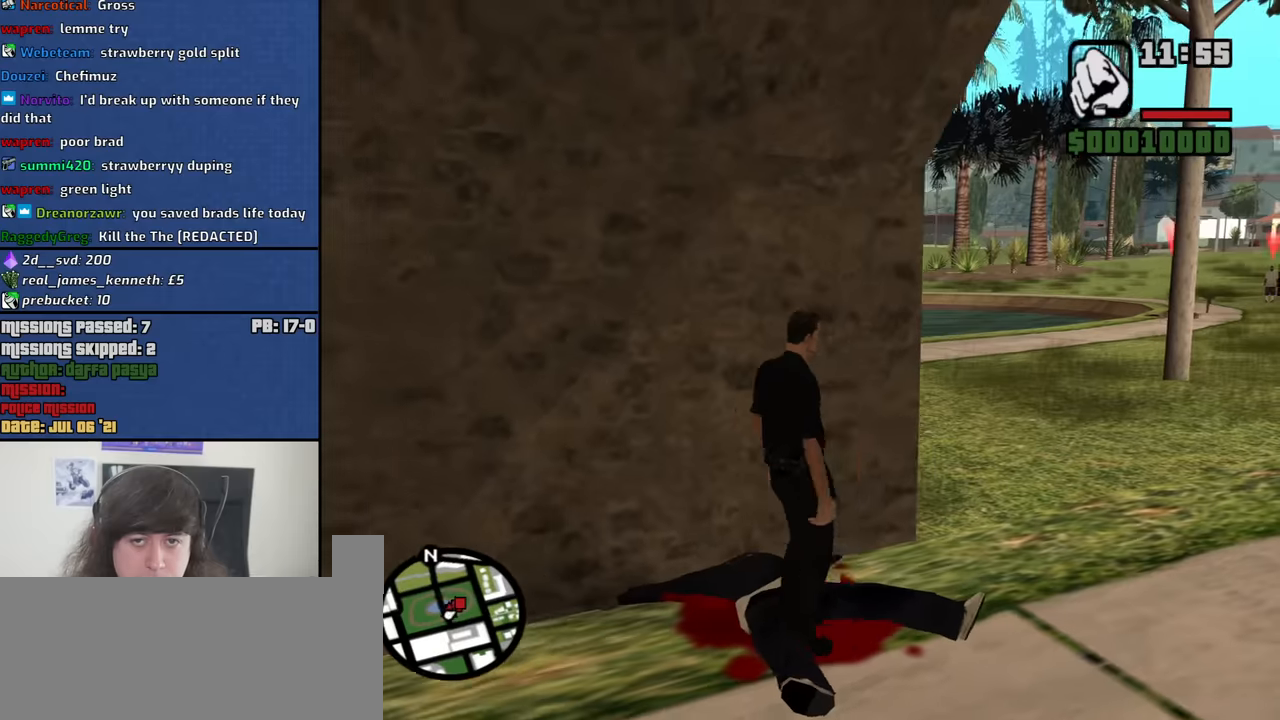
{"keys": ["d"], "mouse": [], "events": [[17, "d", "up"], [67, "mouse_wheel_up", "down"], [117, "mouse_wheel_up", "up"], [350, "d", "down"]]}
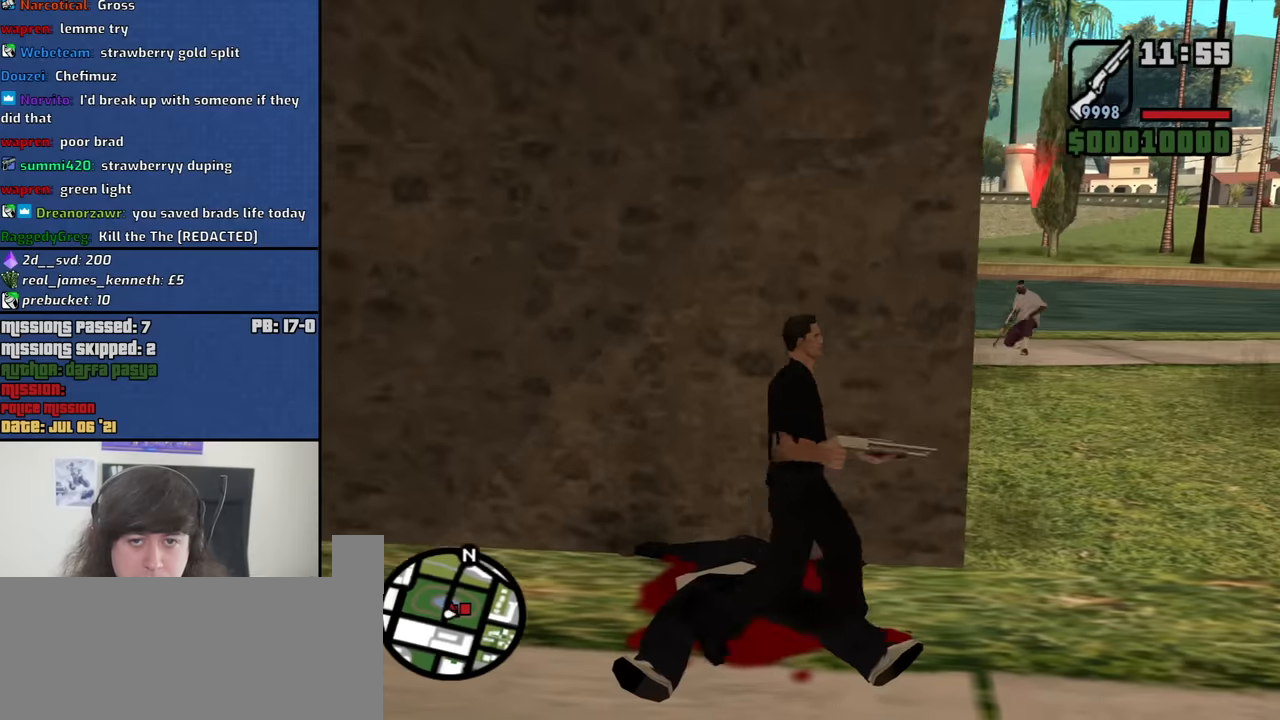
{"keys": [], "mouse": ["right"], "events": [[33, "w", "down"], [133, "d", "up"], [133, "w", "up"], [267, "mouse_right", "down"]]}
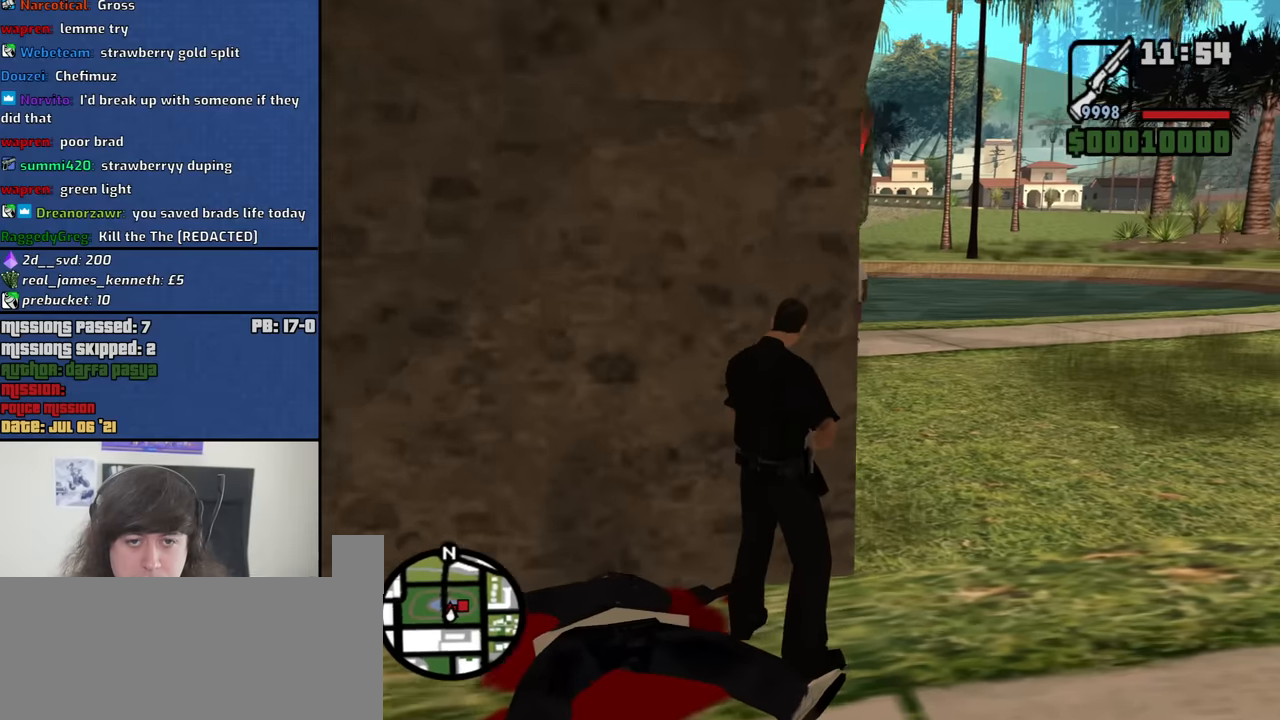
{"keys": [], "mouse": ["right"], "events": [[50, "d", "down"], [333, "d", "up"]]}
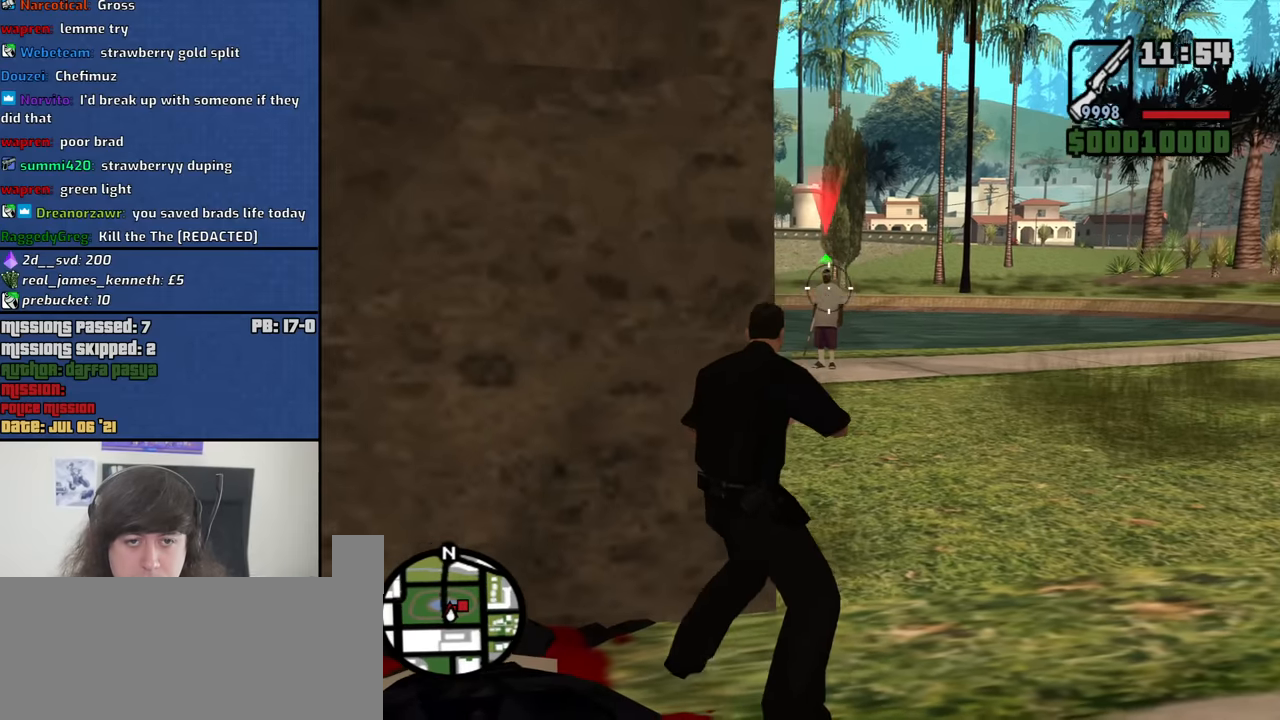
{"keys": [], "mouse": ["left", "right"], "events": [[117, "mouse_left", "down"], [433, "c", "down"], [433, "space", "down"], [483, "c", "up"], [483, "space", "up"]]}
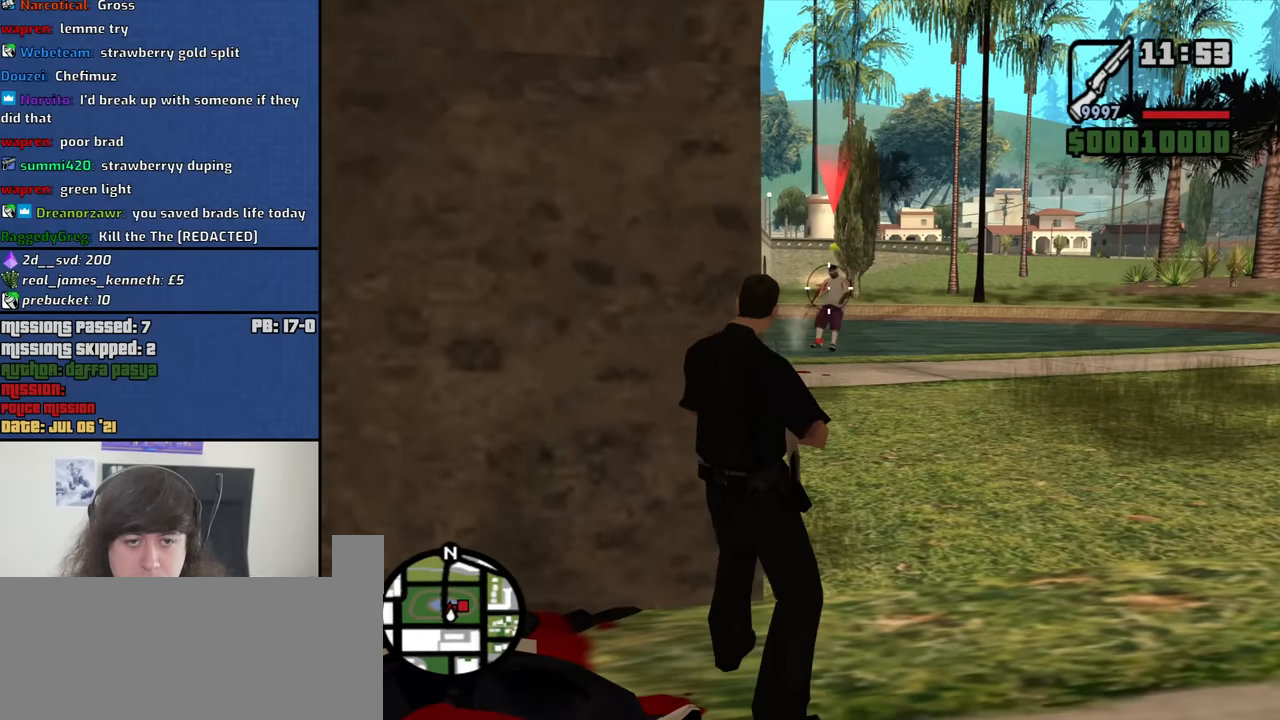
{"keys": [], "mouse": ["left", "right"], "events": []}
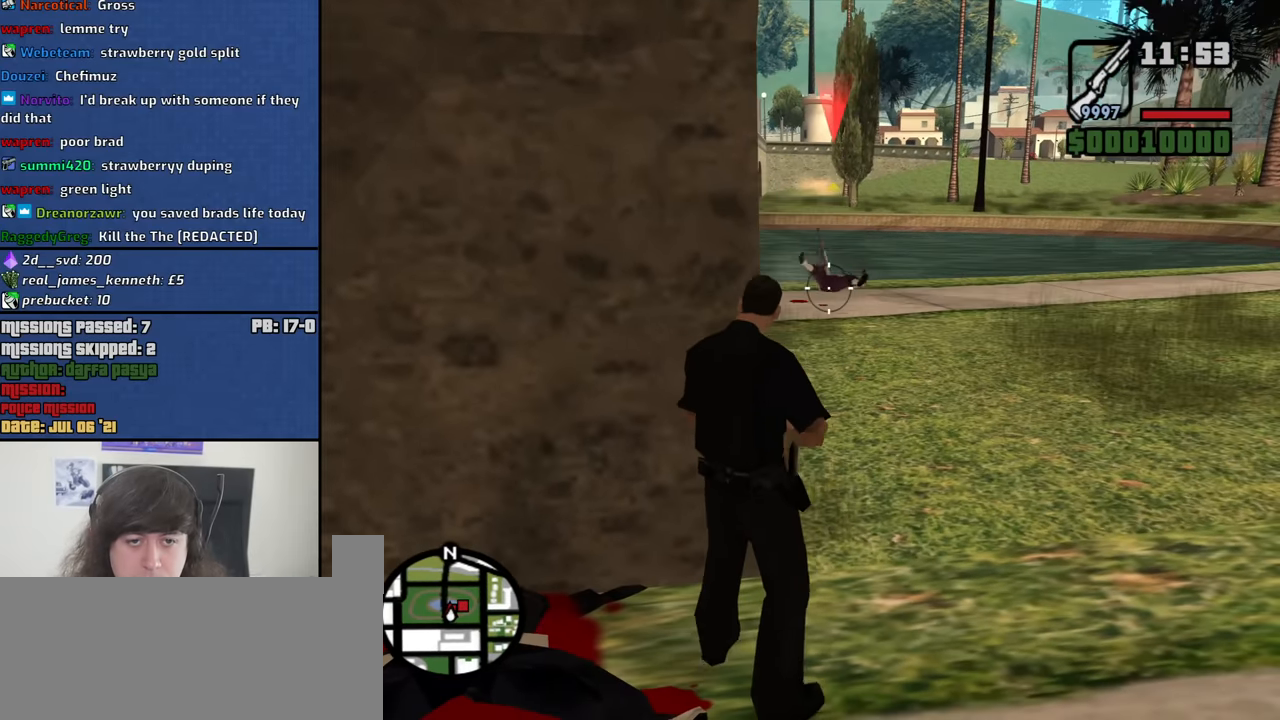
{"keys": [], "mouse": ["left", "right"], "events": [[333, "c", "down"], [383, "space", "down"], [417, "c", "up"], [417, "space", "up"]]}
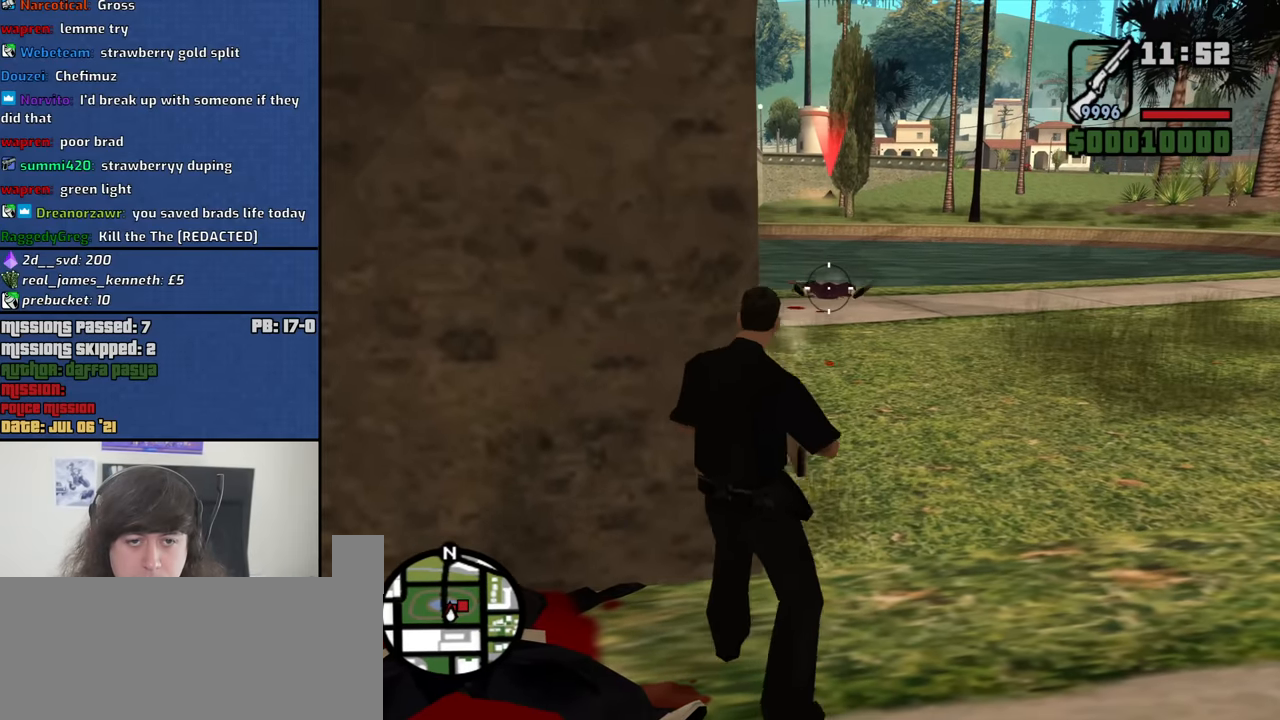
{"keys": ["w"], "mouse": [], "events": [[300, "mouse_left", "up"], [350, "mouse_right", "up"], [350, "w", "down"]]}
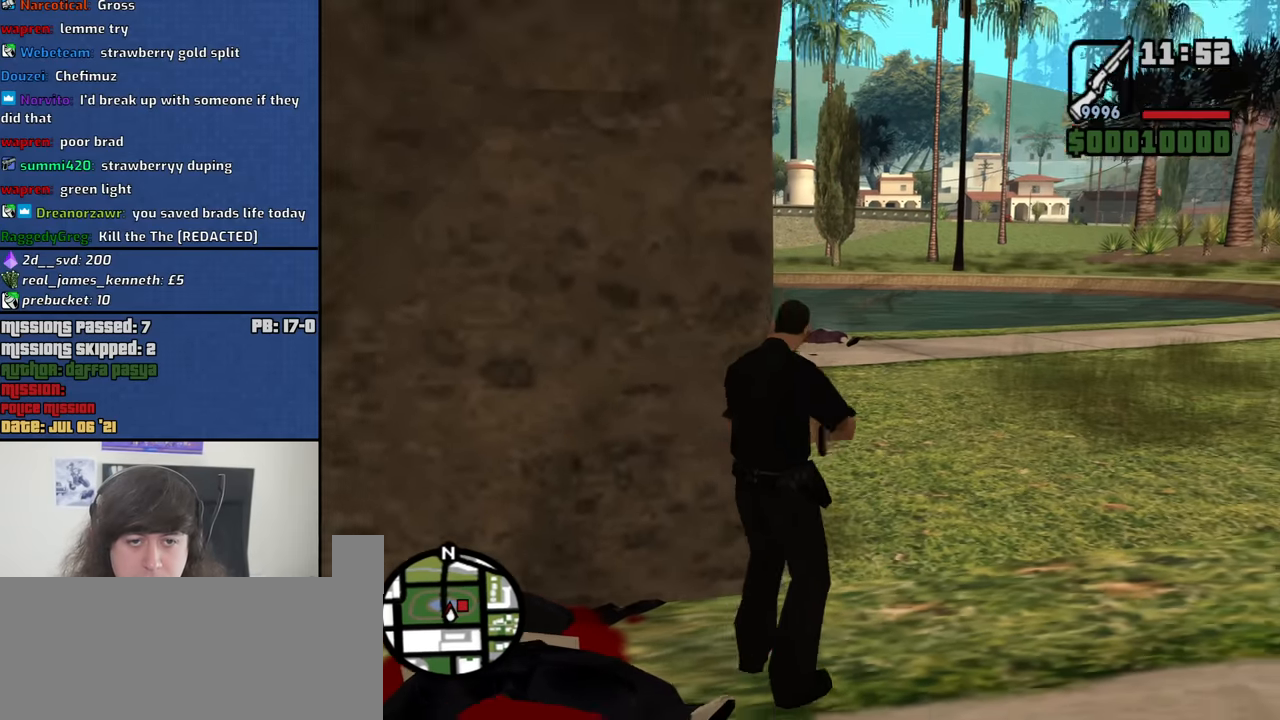
{"keys": ["space", "w"], "mouse": [], "events": [[33, "mouse_wheel_down", "down"], [33, "space", "down"], [83, "d", "down"], [83, "mouse_wheel_down", "up"], [133, "space", "up"], [217, "space", "down"], [317, "space", "up"], [450, "d", "up"], [450, "space", "down"]]}
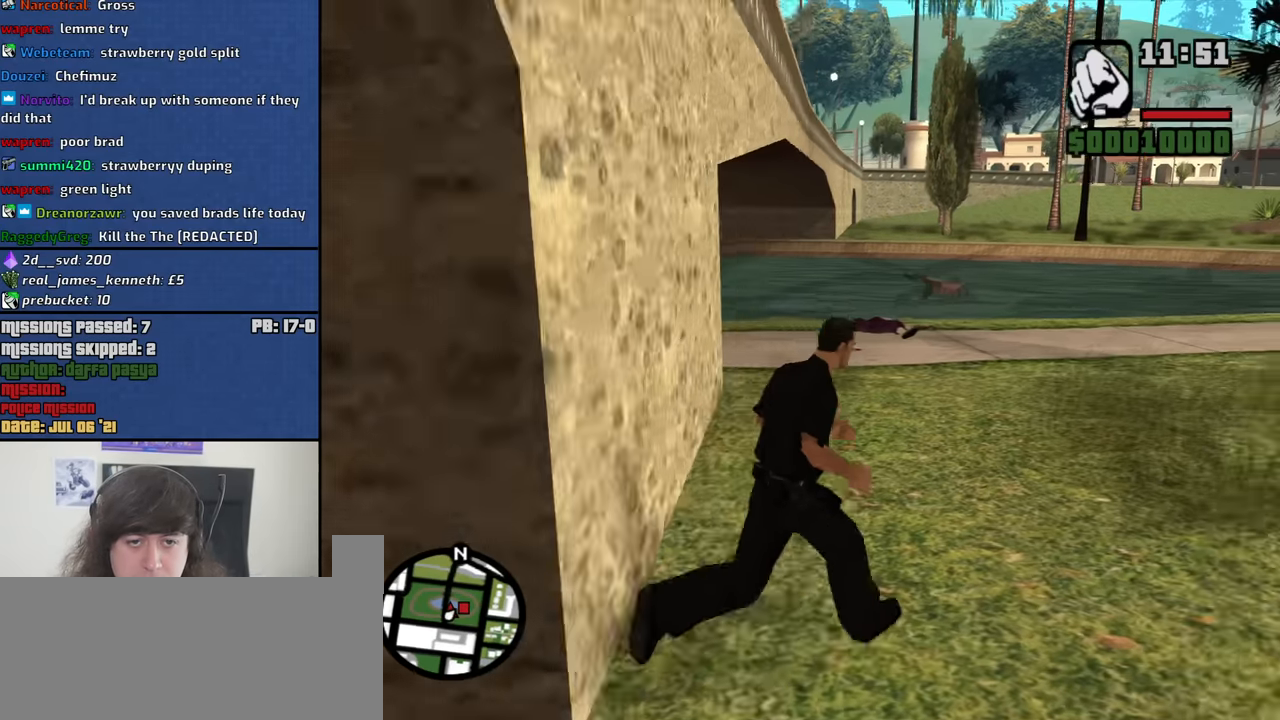
{"keys": ["space", "w"], "mouse": [], "events": [[50, "space", "up"], [150, "space", "down"], [183, "space", "up"], [283, "space", "down"], [383, "space", "up"], [467, "space", "down"]]}
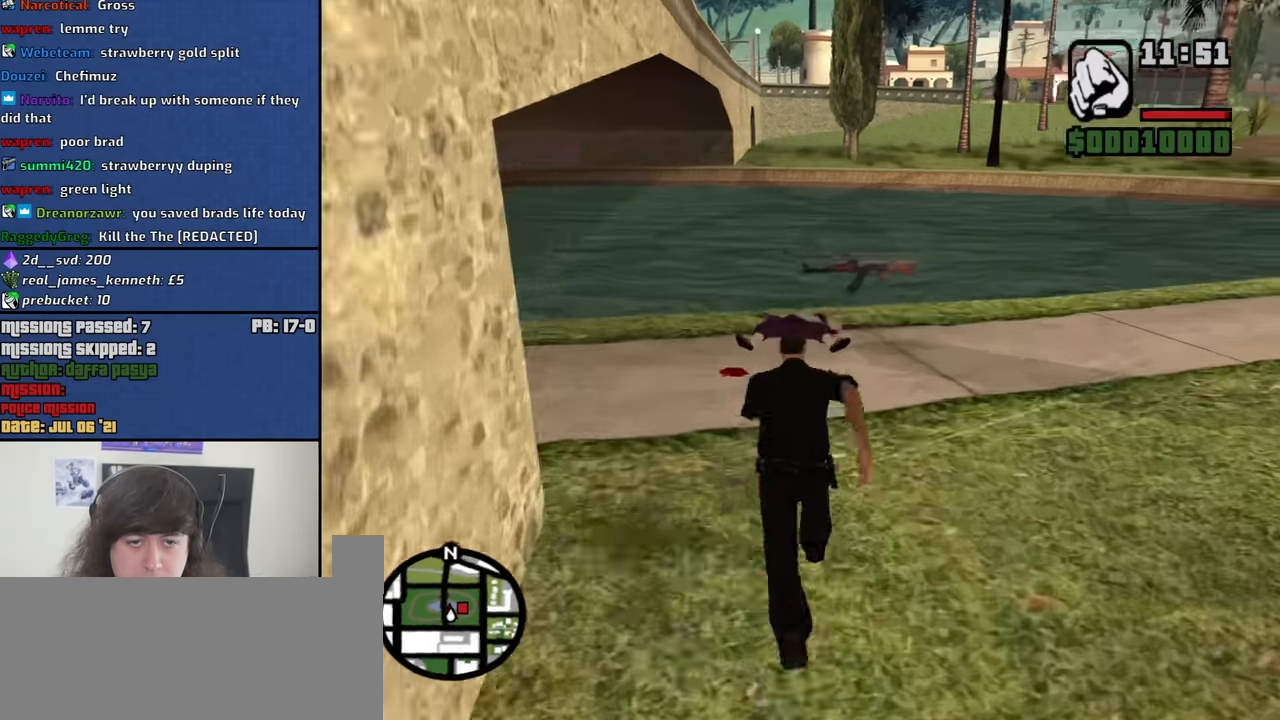
{"keys": ["w"], "mouse": [], "events": [[67, "space", "up"], [167, "space", "down"], [250, "space", "up"], [350, "space", "down"], [483, "space", "up"]]}
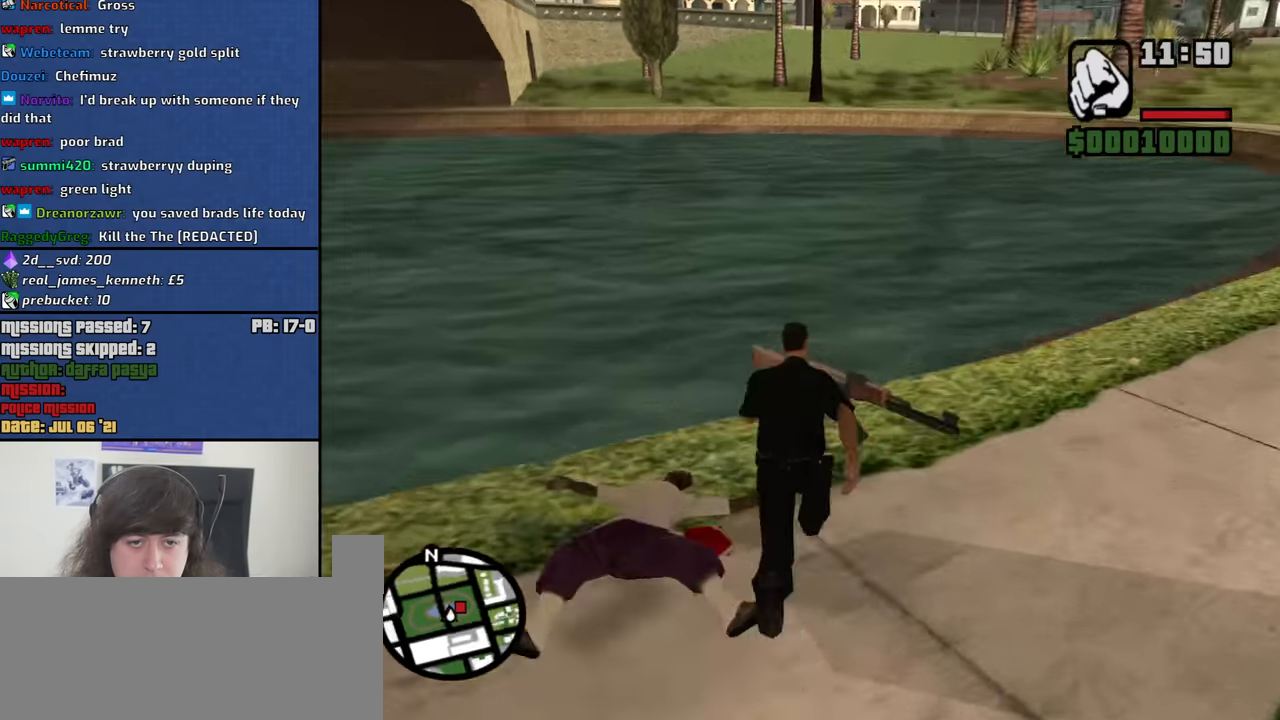
{"keys": ["w"], "mouse": [], "events": [[33, "a", "down"], [450, "a", "up"]]}
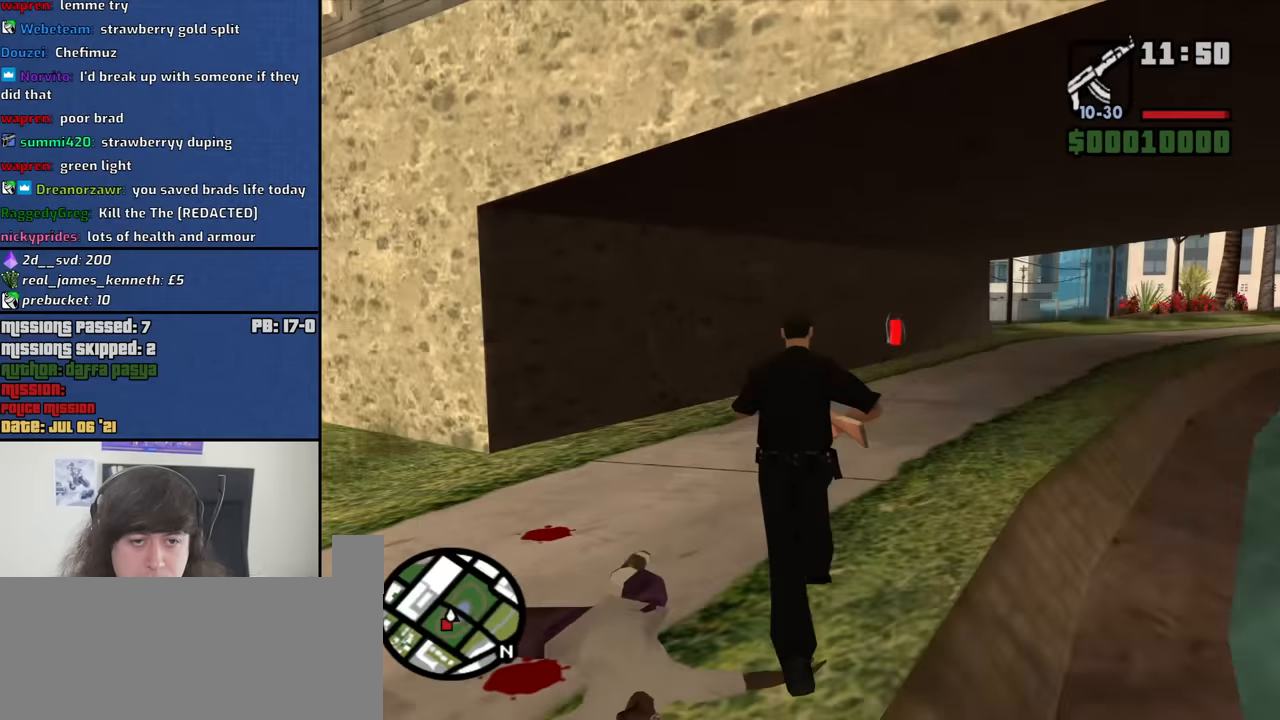
{"keys": ["d", "w"], "mouse": [], "events": [[233, "d", "down"], [383, "mouse_wheel_down", "down"], [383, "space", "down"], [416, "mouse_wheel_down", "up"], [416, "space", "up"]]}
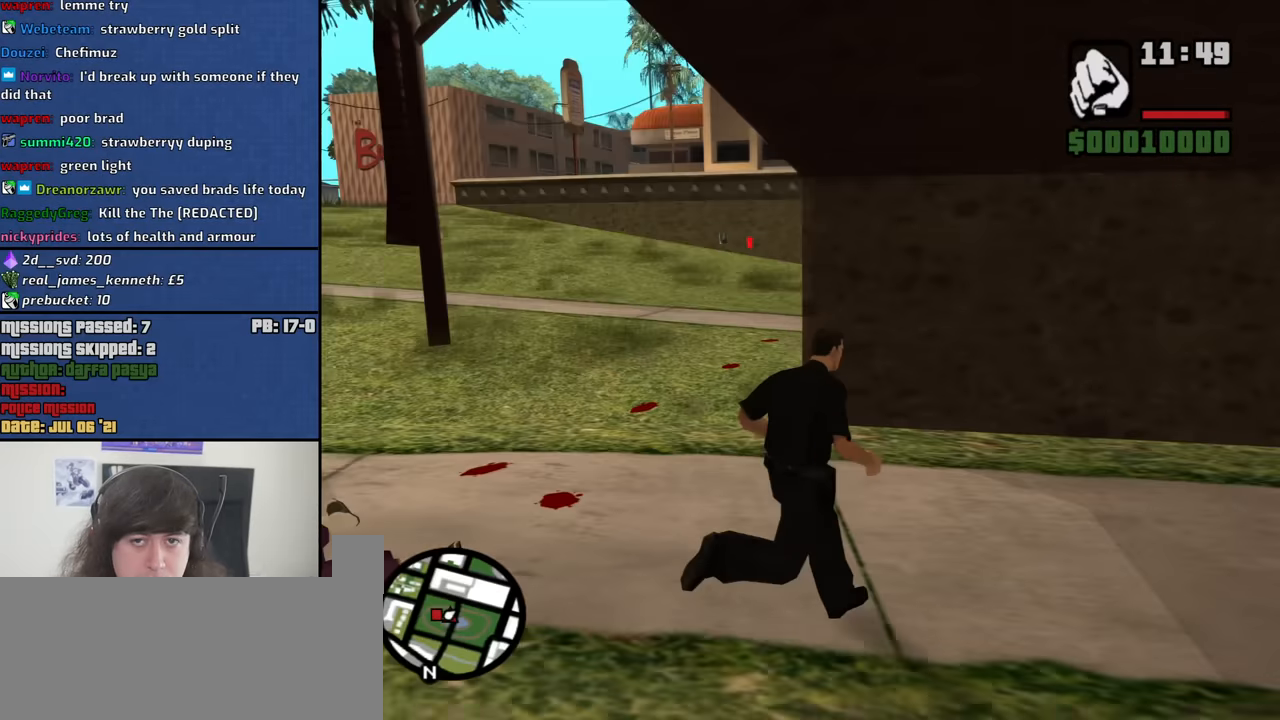
{"keys": ["a", "s"], "mouse": [], "events": [[166, "mouse_wheel_down", "down"], [166, "w", "up"], [200, "mouse_wheel_down", "up"], [350, "s", "down"], [400, "a", "down"], [400, "d", "up"]]}